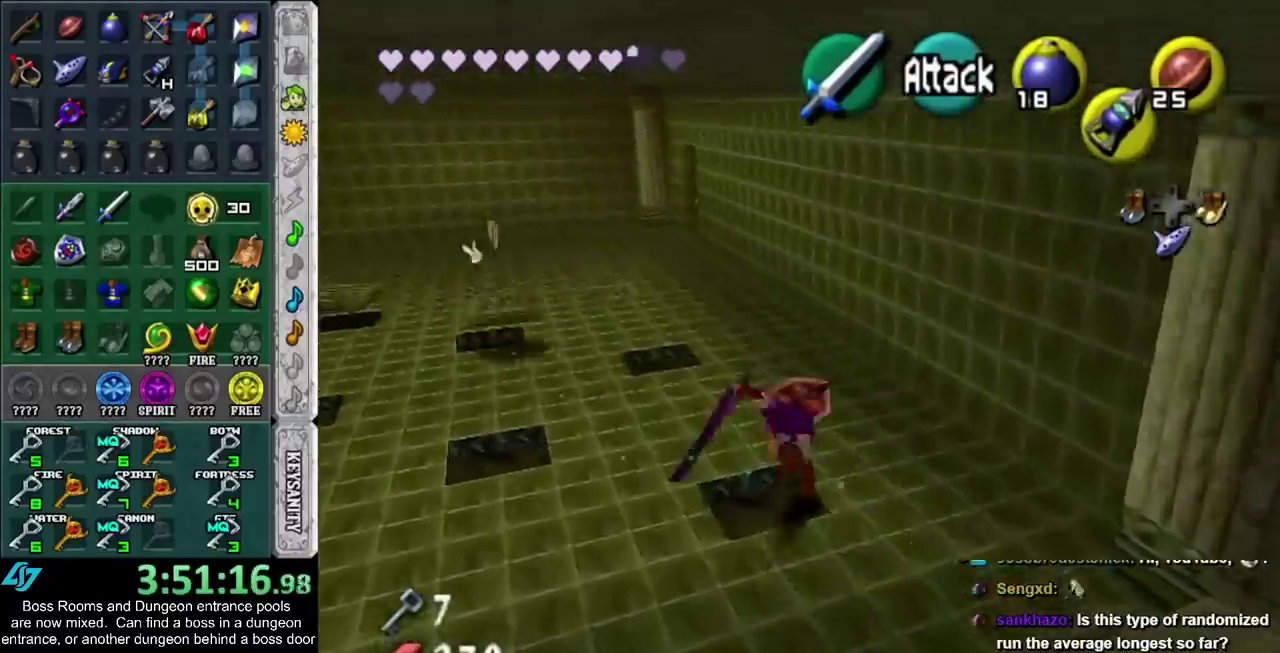
Gameplay with a controller (PlayStation layout); each line is a JSON object with the inputs held at the frame after it. "events" lists button and stick changes between this image and that frame as [ms after this image, input, new state], when the widget could be followed in between. Not read: HOME L2 L3 R3.
{"buttons": ["CROSS"], "left_stick": "up-right", "right_stick": "center", "events": [[383, "CROSS", "down"], [500, "left_stick", "up-right"]]}
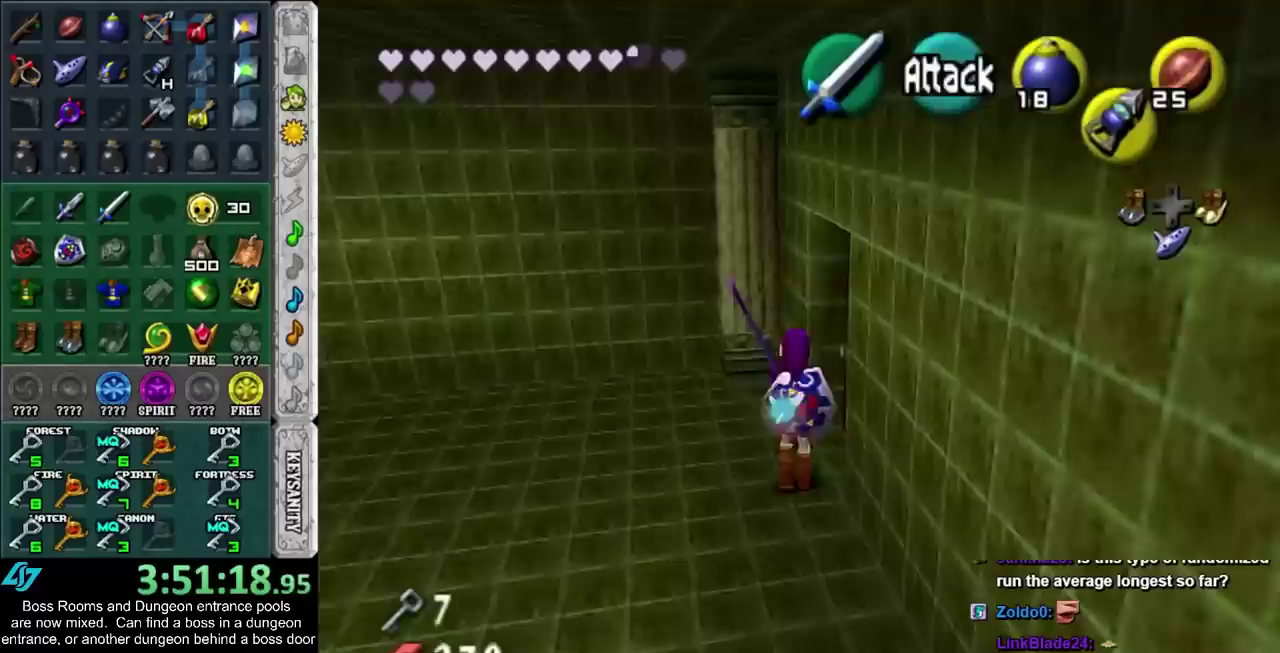
{"buttons": [], "left_stick": "center", "right_stick": "center", "events": [[50, "CROSS", "up"], [83, "left_stick", "center"], [150, "CROSS", "down"], [200, "CROSS", "up"], [250, "CROSS", "down"], [333, "CROSS", "up"]]}
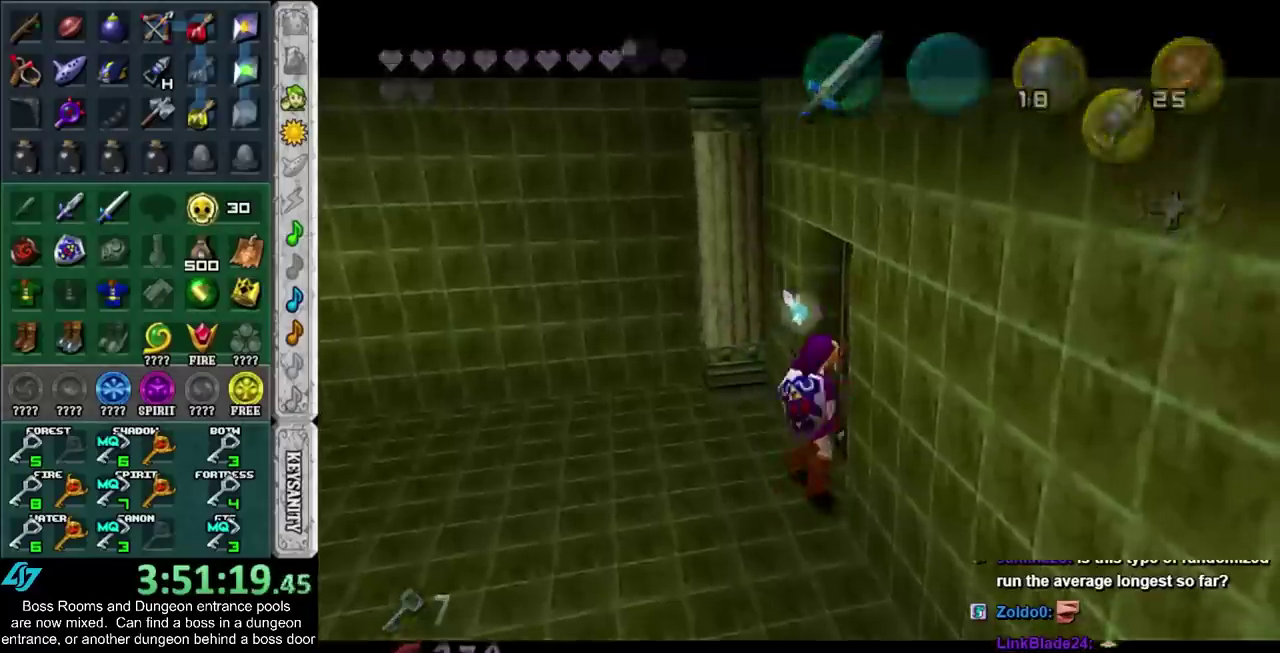
{"buttons": [], "left_stick": "center", "right_stick": "center", "events": []}
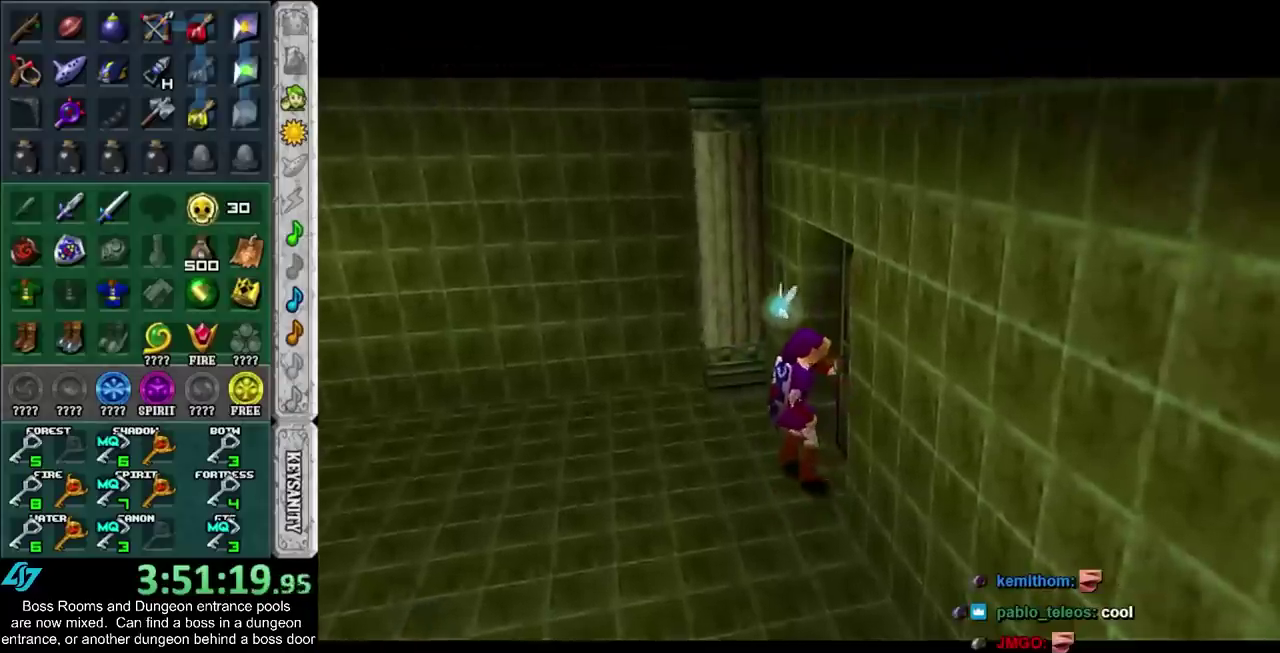
{"buttons": [], "left_stick": "center", "right_stick": "center", "events": []}
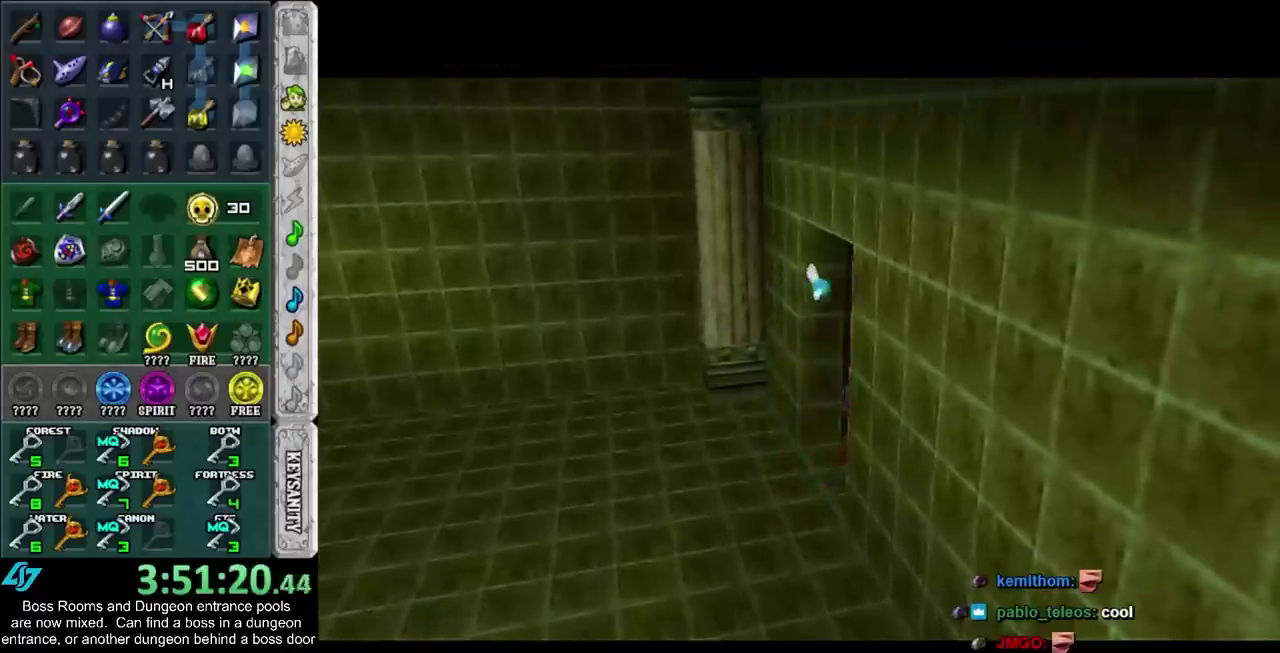
{"buttons": [], "left_stick": "up", "right_stick": "center", "events": [[283, "left_stick", "up"]]}
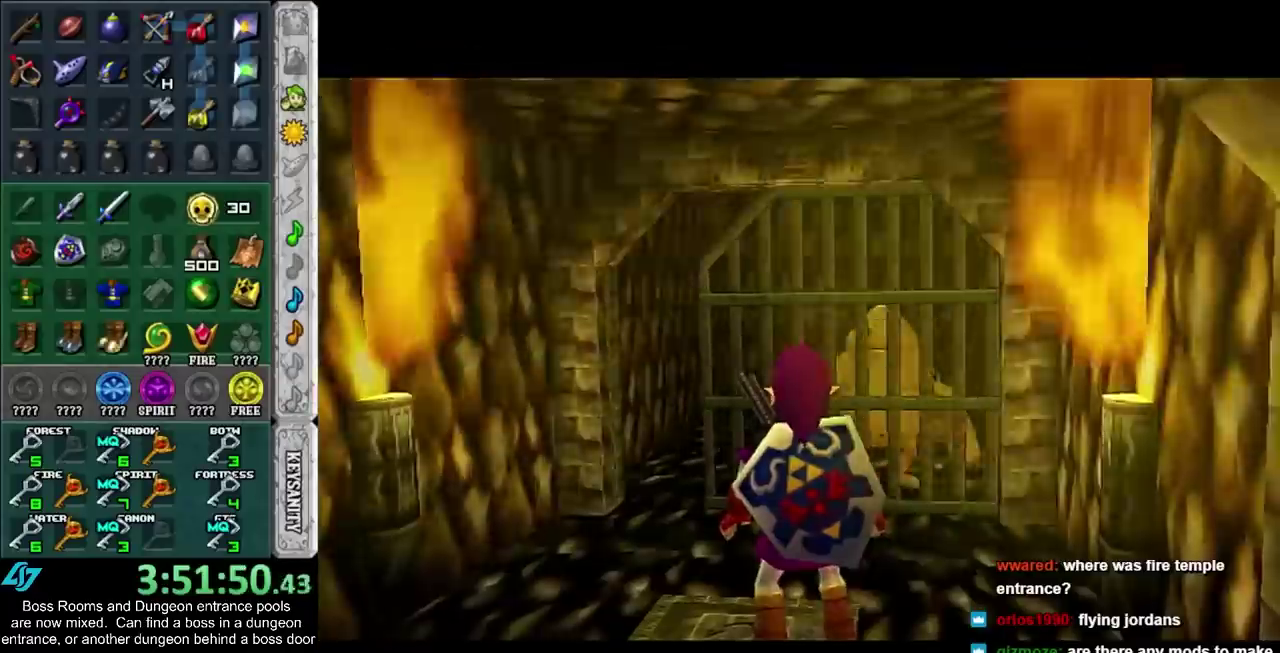
{"buttons": [], "left_stick": "up", "right_stick": "center", "events": []}
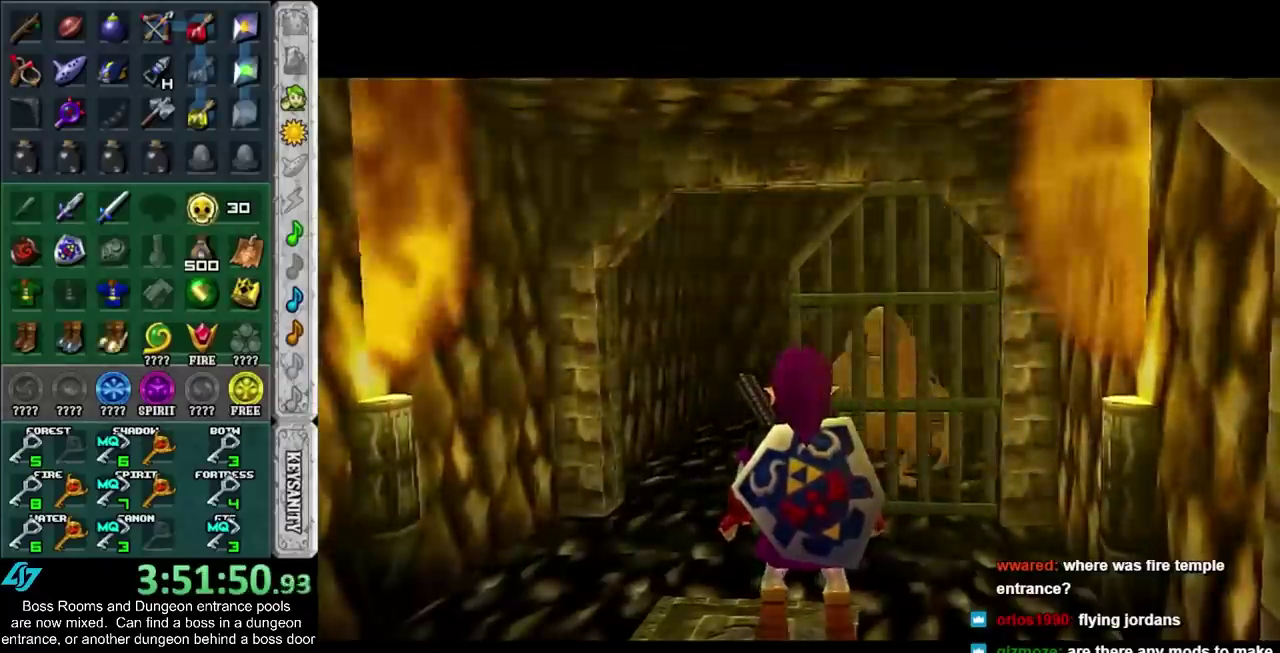
{"buttons": [], "left_stick": "up", "right_stick": "center", "events": []}
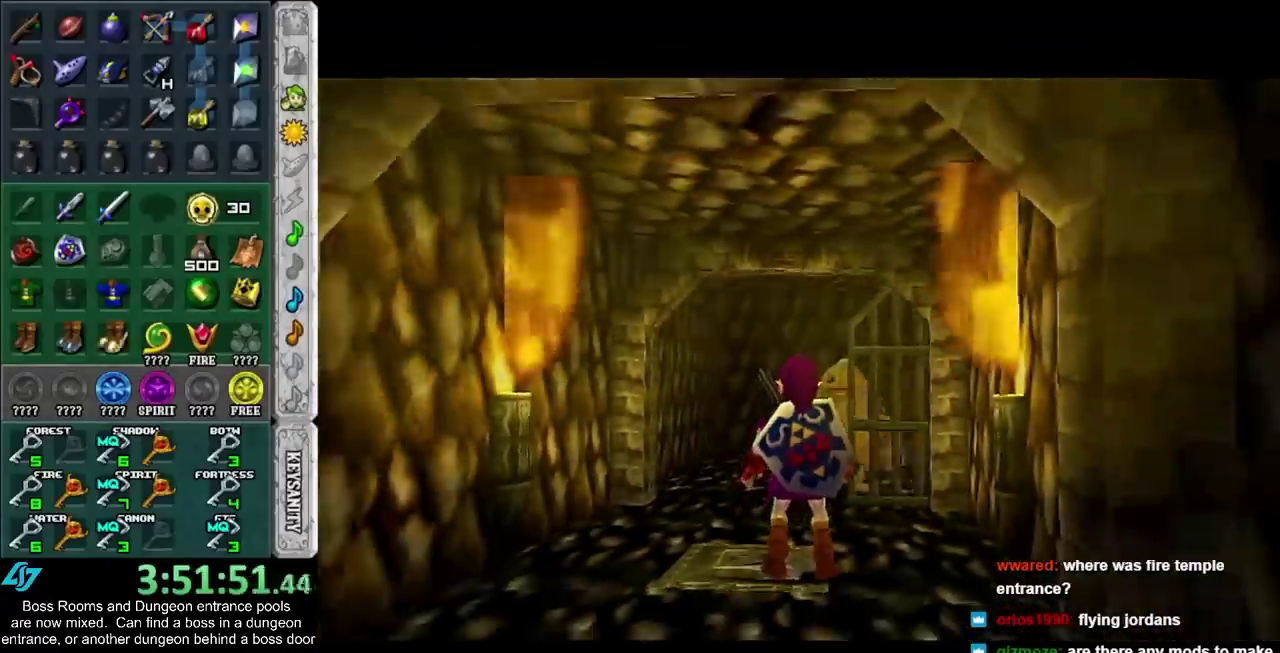
{"buttons": [], "left_stick": "up", "right_stick": "center", "events": [[217, "CROSS", "down"], [433, "CROSS", "up"]]}
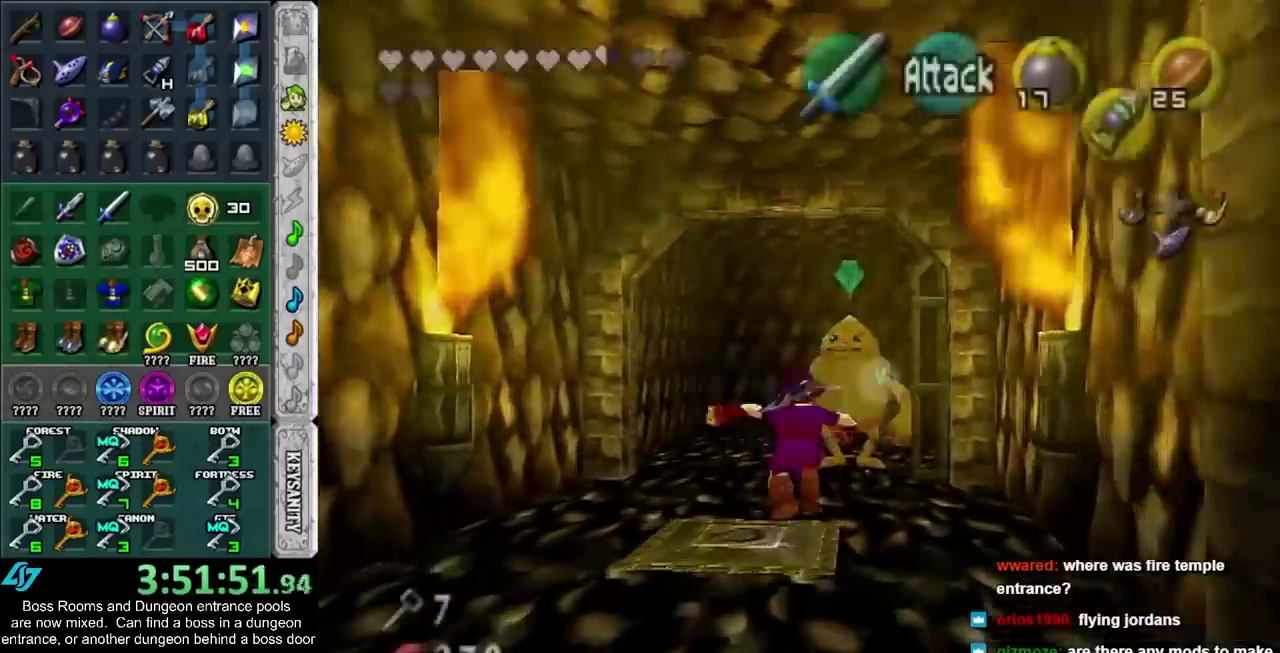
{"buttons": [], "left_stick": "up", "right_stick": "center", "events": []}
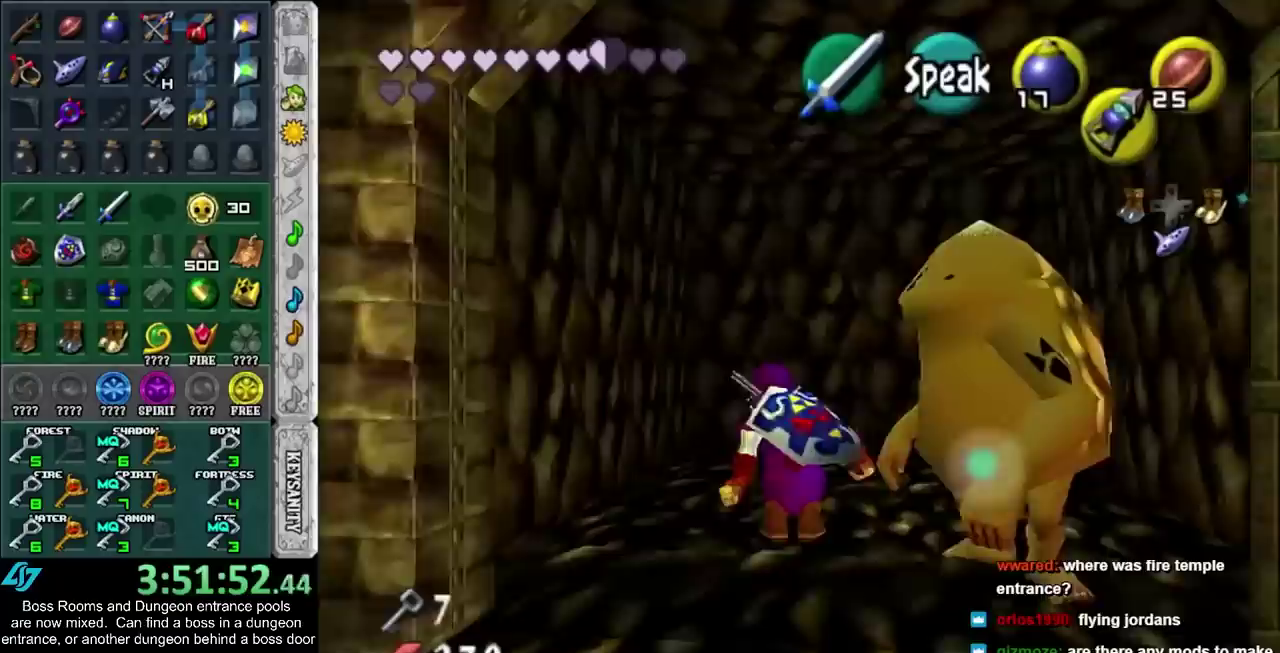
{"buttons": [], "left_stick": "center", "right_stick": "center", "events": [[83, "left_stick", "up-right"], [333, "CROSS", "down"], [433, "CROSS", "up"], [433, "left_stick", "center"]]}
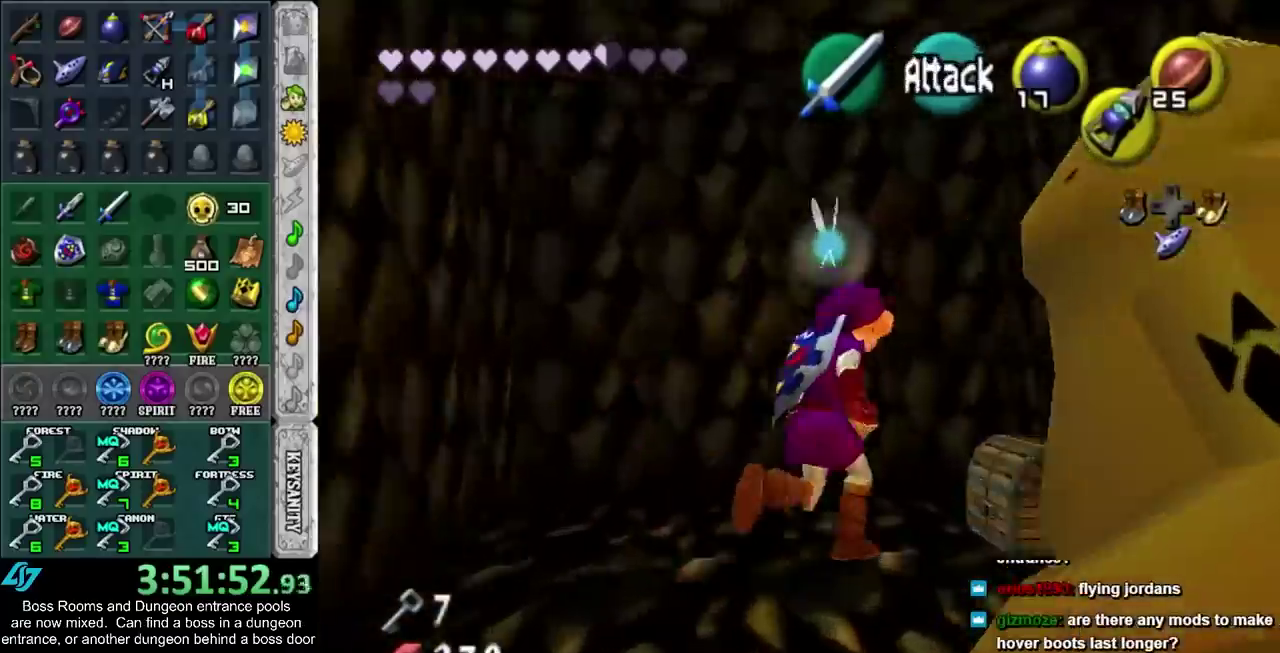
{"buttons": [], "left_stick": "center", "right_stick": "center", "events": [[283, "CROSS", "down"], [333, "CROSS", "up"]]}
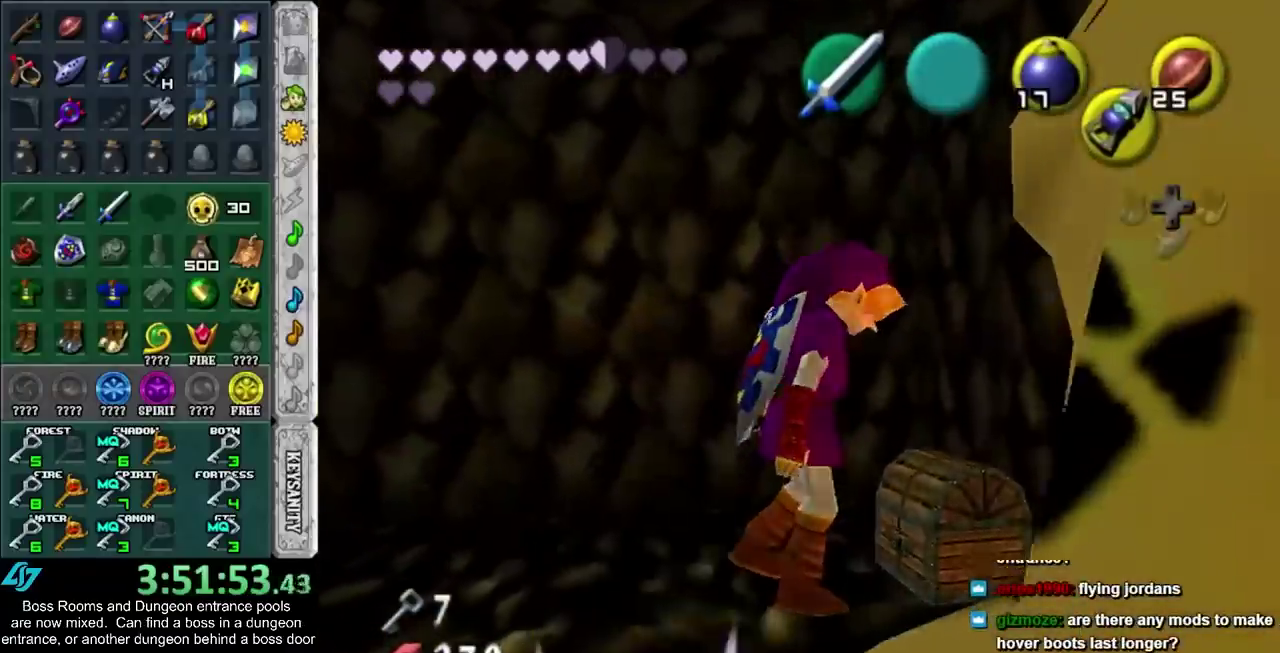
{"buttons": [], "left_stick": "center", "right_stick": "center", "events": []}
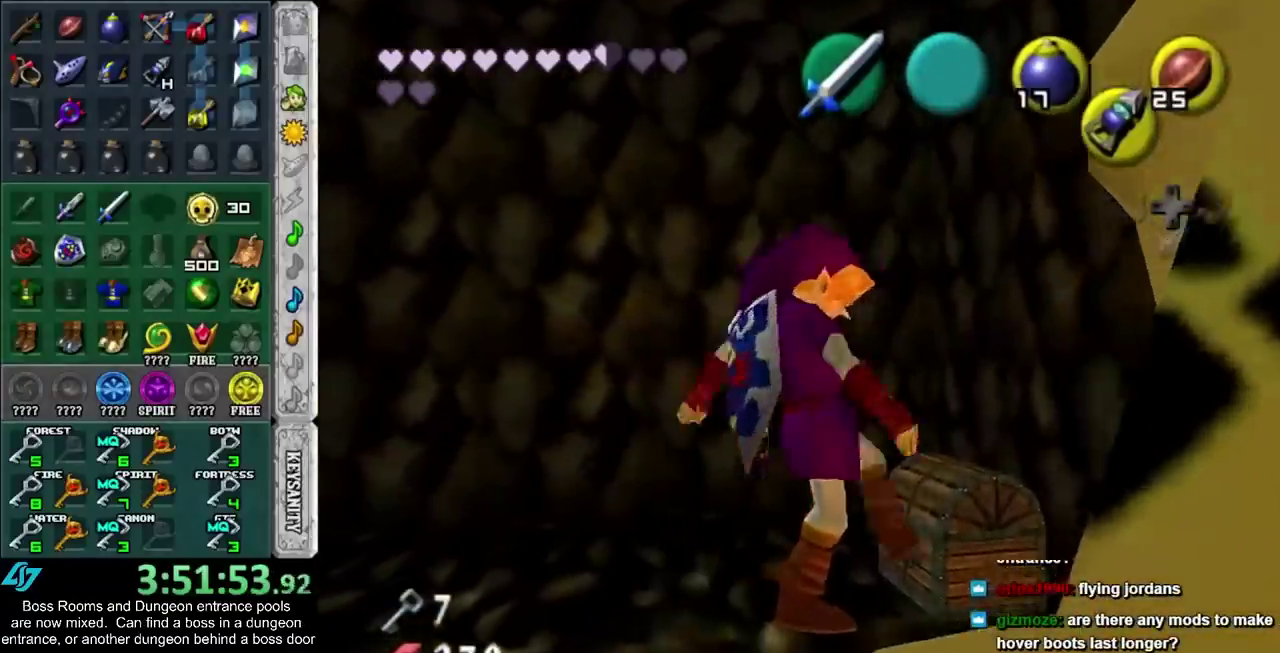
{"buttons": [], "left_stick": "center", "right_stick": "center", "events": []}
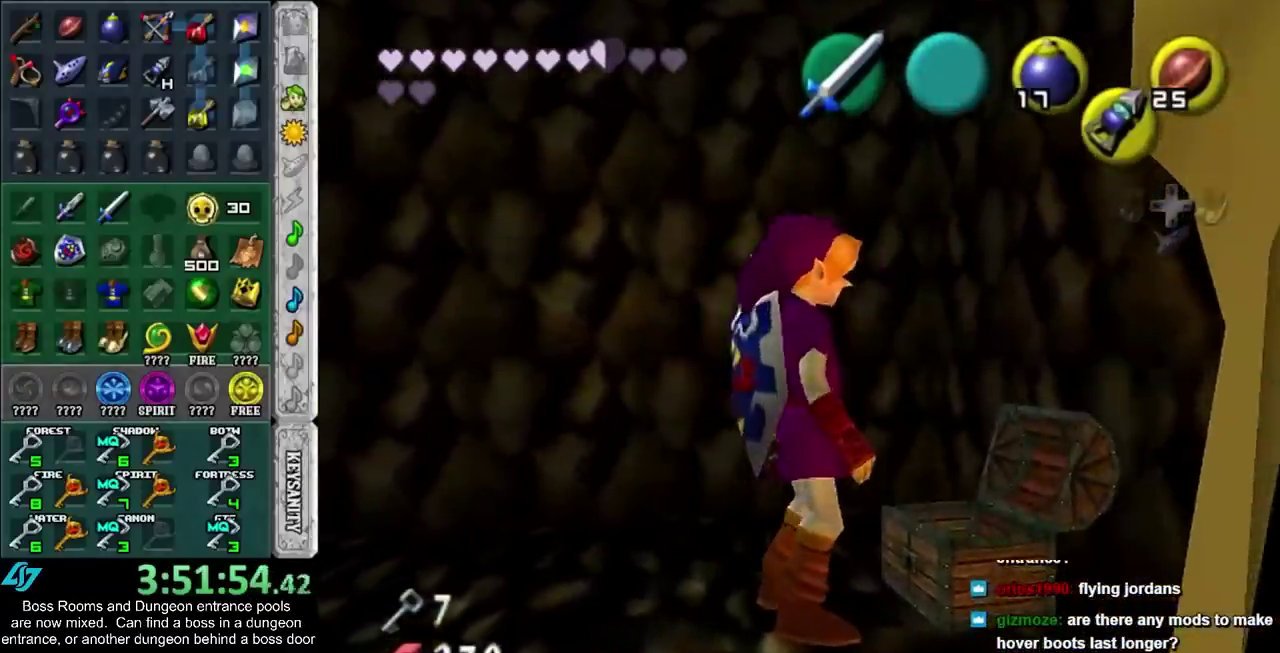
{"buttons": [], "left_stick": "down", "right_stick": "center", "events": [[450, "left_stick", "down"]]}
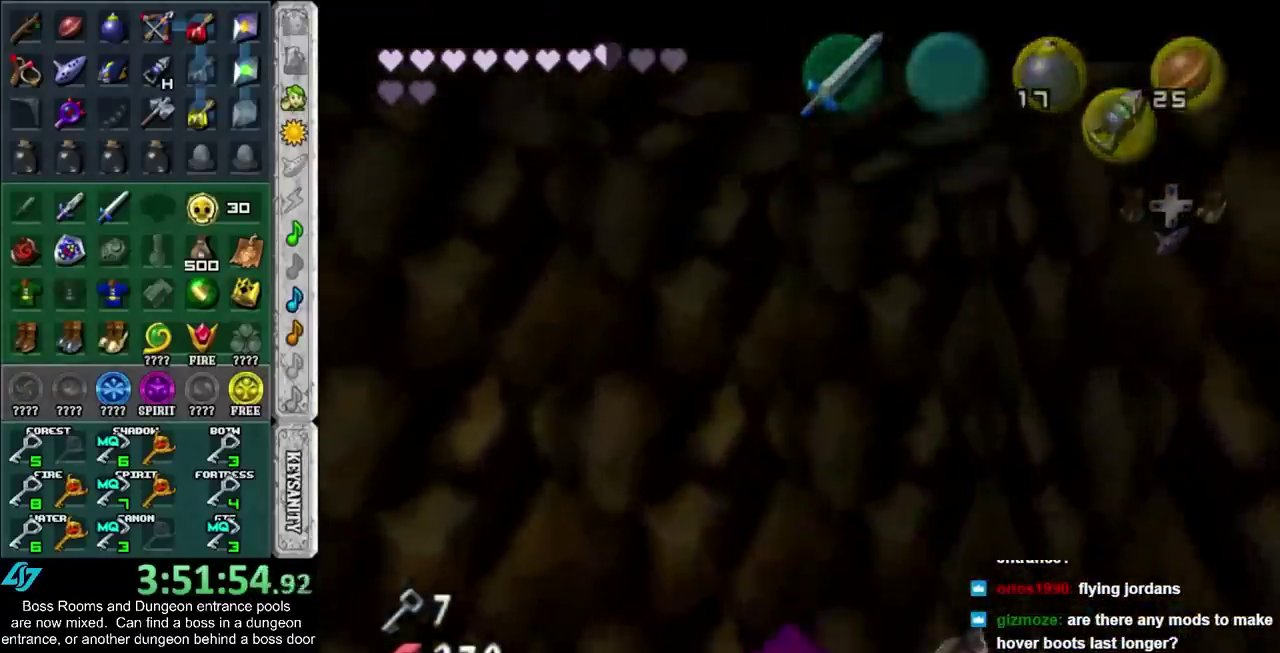
{"buttons": ["CROSS", "SQUARE"], "left_stick": "down", "right_stick": "center", "events": [[117, "CROSS", "down"], [117, "SQUARE", "down"], [217, "CROSS", "up"], [217, "SQUARE", "up"], [300, "CROSS", "down"], [300, "SQUARE", "down"], [367, "CROSS", "up"], [367, "SQUARE", "up"], [467, "CROSS", "down"], [467, "SQUARE", "down"]]}
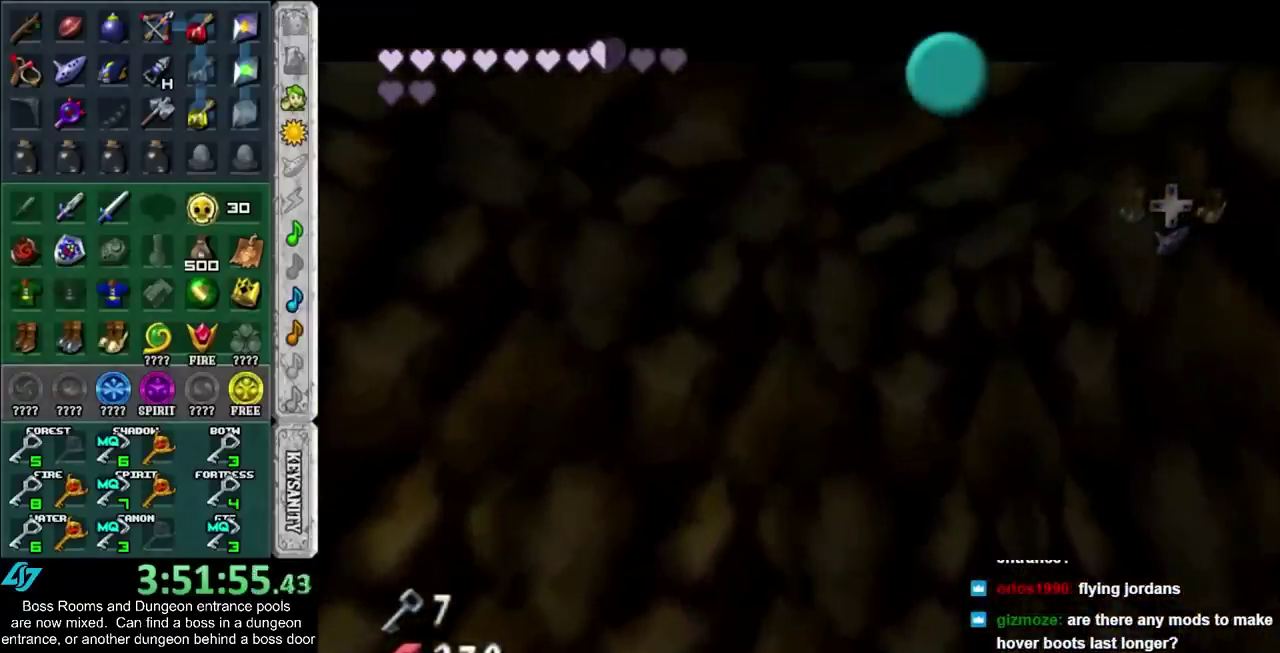
{"buttons": ["SQUARE"], "left_stick": "down", "right_stick": "center", "events": [[50, "CROSS", "up"], [50, "SQUARE", "up"], [117, "SQUARE", "down"], [150, "CROSS", "down"], [217, "CROSS", "up"], [217, "SQUARE", "up"], [300, "CROSS", "down"], [300, "SQUARE", "down"], [367, "CROSS", "up"], [367, "SQUARE", "up"], [433, "SQUARE", "down"]]}
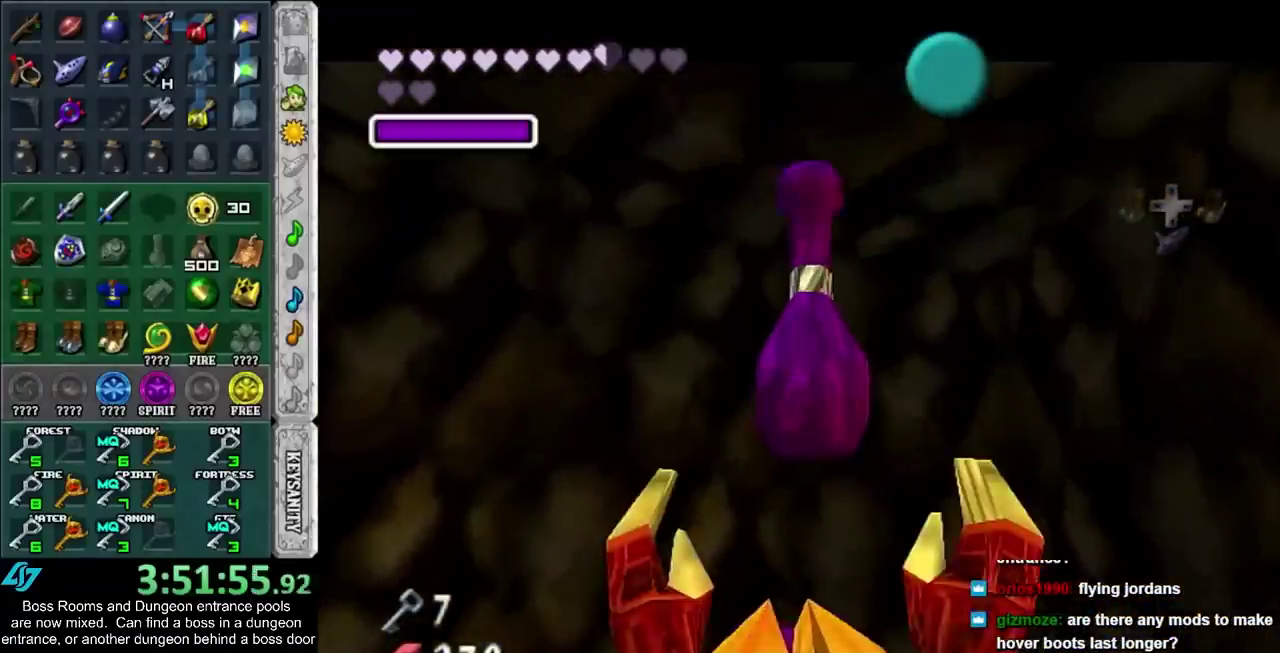
{"buttons": [], "left_stick": "down", "right_stick": "center", "events": [[33, "SQUARE", "up"], [100, "CROSS", "down"], [100, "SQUARE", "down"], [167, "CROSS", "up"], [167, "SQUARE", "up"]]}
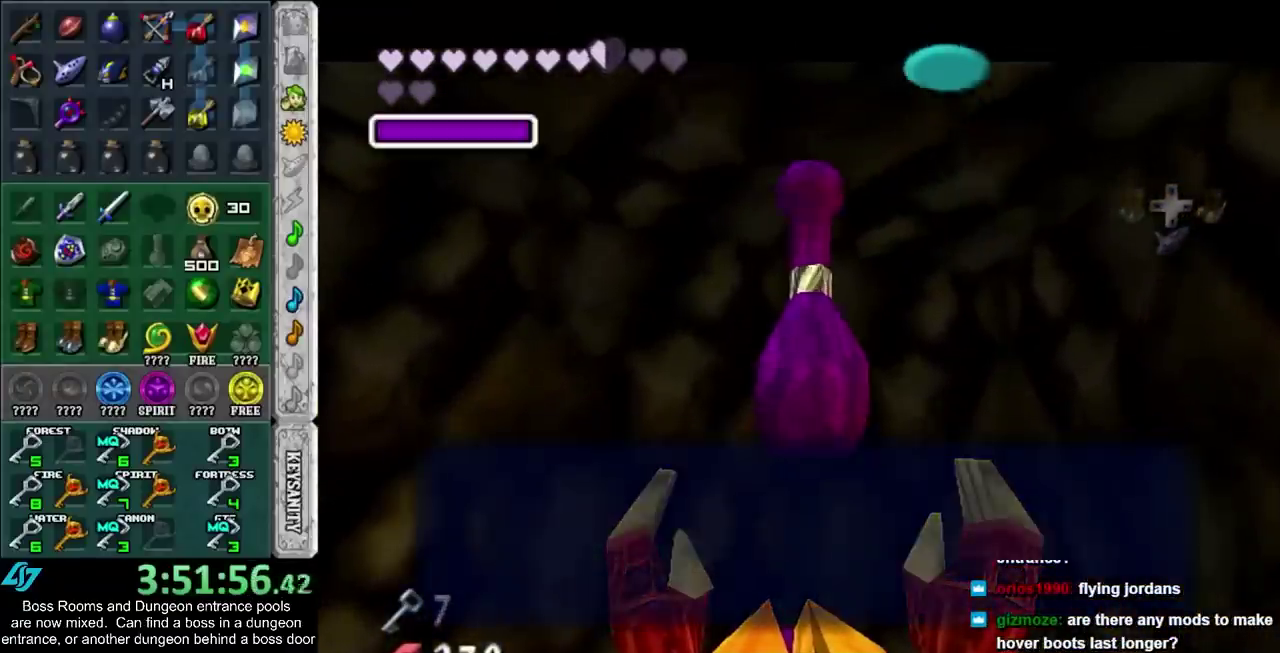
{"buttons": ["CROSS"], "left_stick": "down", "right_stick": "center", "events": [[33, "CROSS", "down"], [183, "CROSS", "up"], [500, "CROSS", "down"]]}
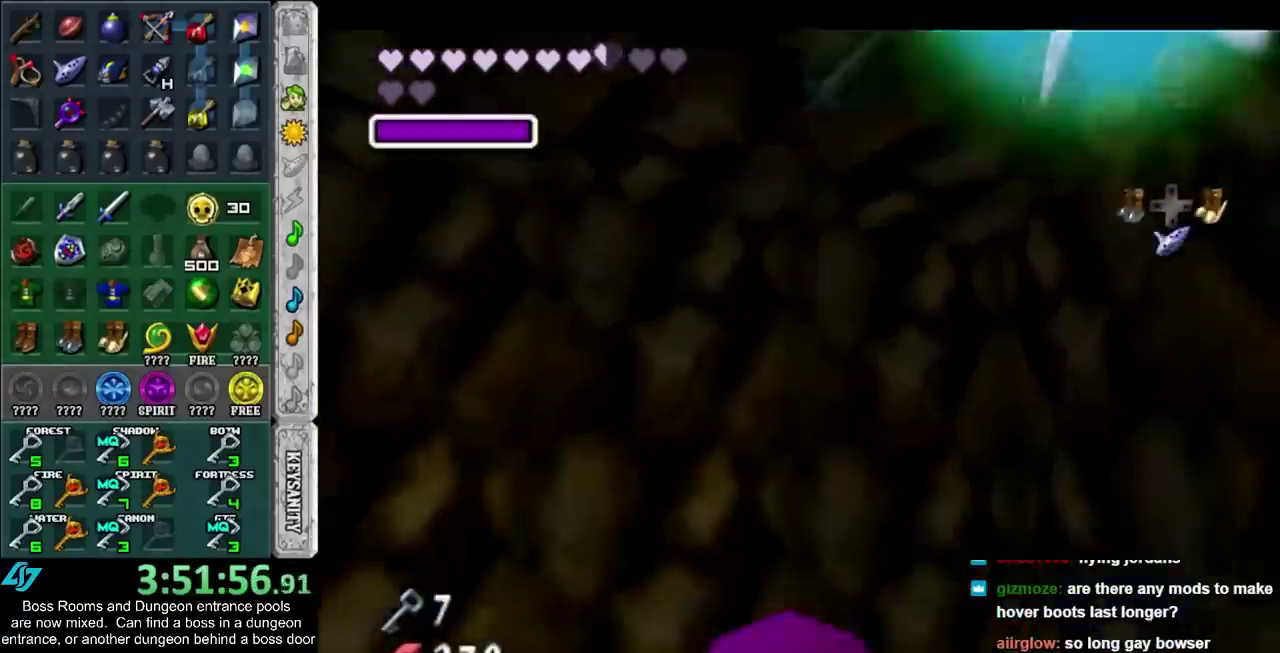
{"buttons": [], "left_stick": "down", "right_stick": "center", "events": [[183, "CROSS", "up"]]}
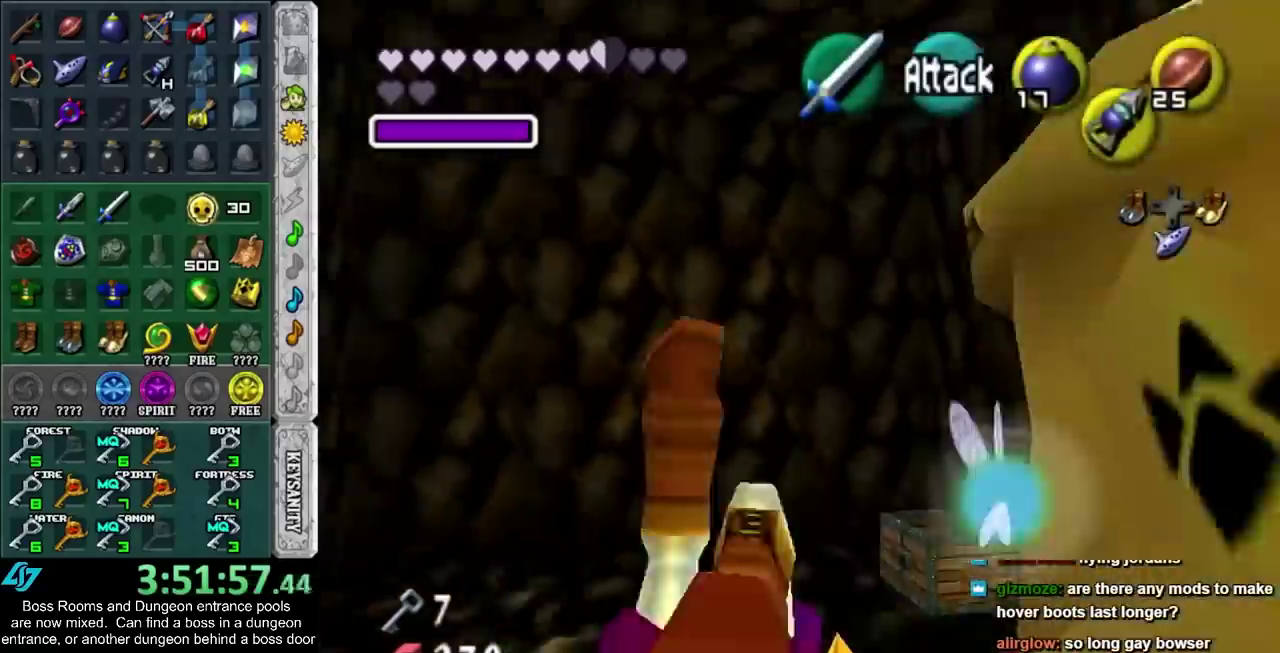
{"buttons": ["CROSS", "L1"], "left_stick": "down", "right_stick": "center", "events": [[400, "CROSS", "down"], [500, "L1", "down"]]}
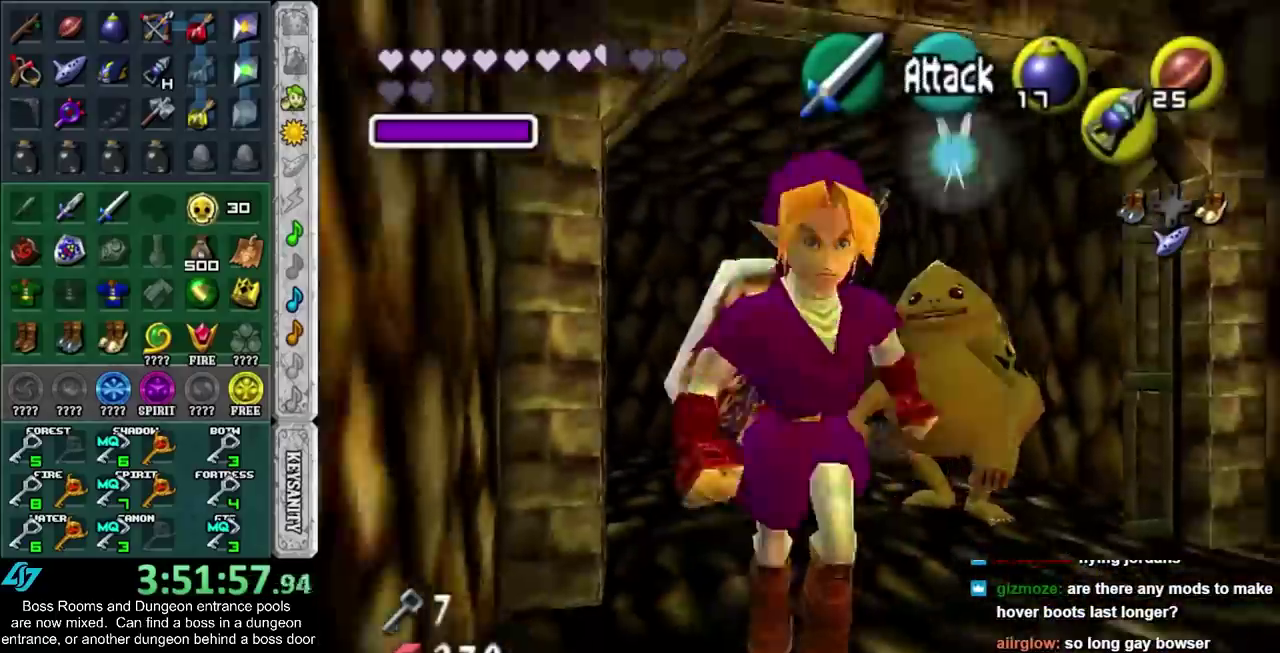
{"buttons": [], "left_stick": "up-left", "right_stick": "center", "events": [[50, "CROSS", "up"], [50, "L1", "up"], [50, "left_stick", "up"], [283, "left_stick", "up-left"]]}
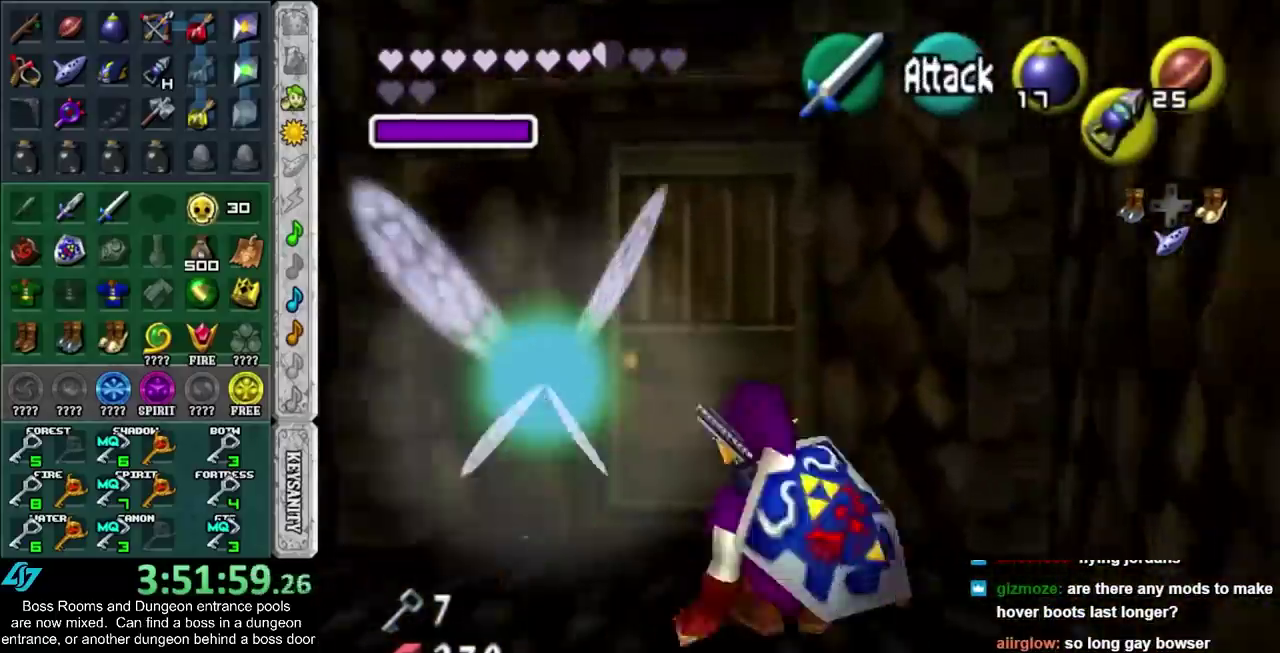
{"buttons": [], "left_stick": "center", "right_stick": "center", "events": [[67, "left_stick", "up"], [133, "CROSS", "down"], [183, "left_stick", "center"], [217, "CROSS", "up"], [283, "CROSS", "down"], [350, "CROSS", "up"]]}